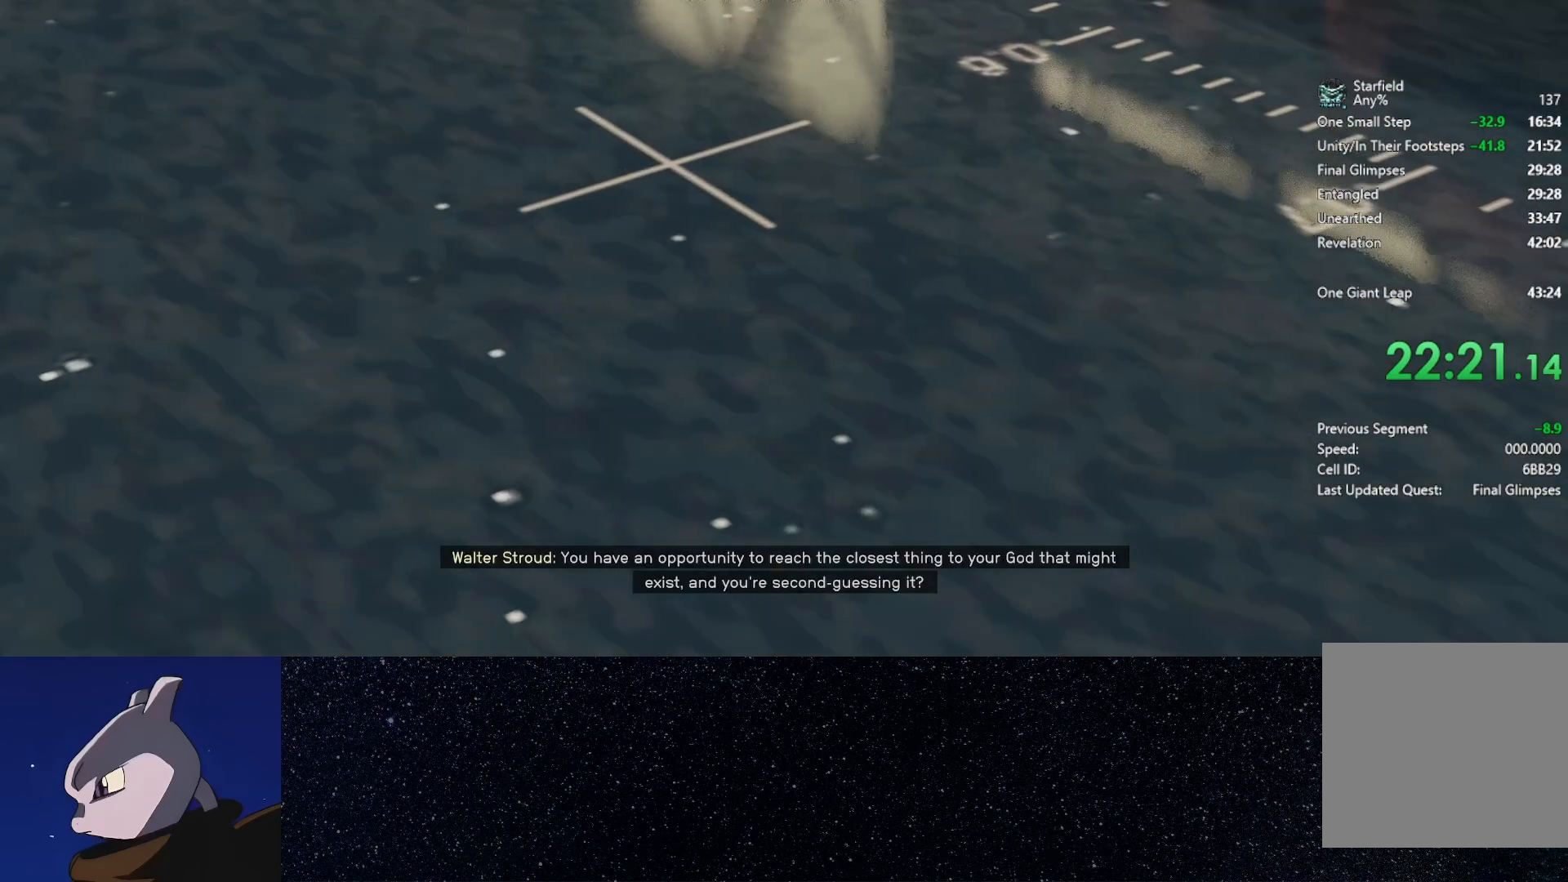
Gameplay with a controller (Xbox layout); each line is a JSON object with the inputs held at the frame after it. "events" lists button and stick changes between this image and that frame as [ms after this image, input, new state], when the widget could be followed in between. This document gives stick clicks only as held states, not as events.
{"buttons": ["A"], "left_stick": "center", "right_stick": "center", "events": [[50, "A", "down"], [133, "A", "up"], [250, "A", "down"], [333, "A", "up"], [433, "A", "down"]]}
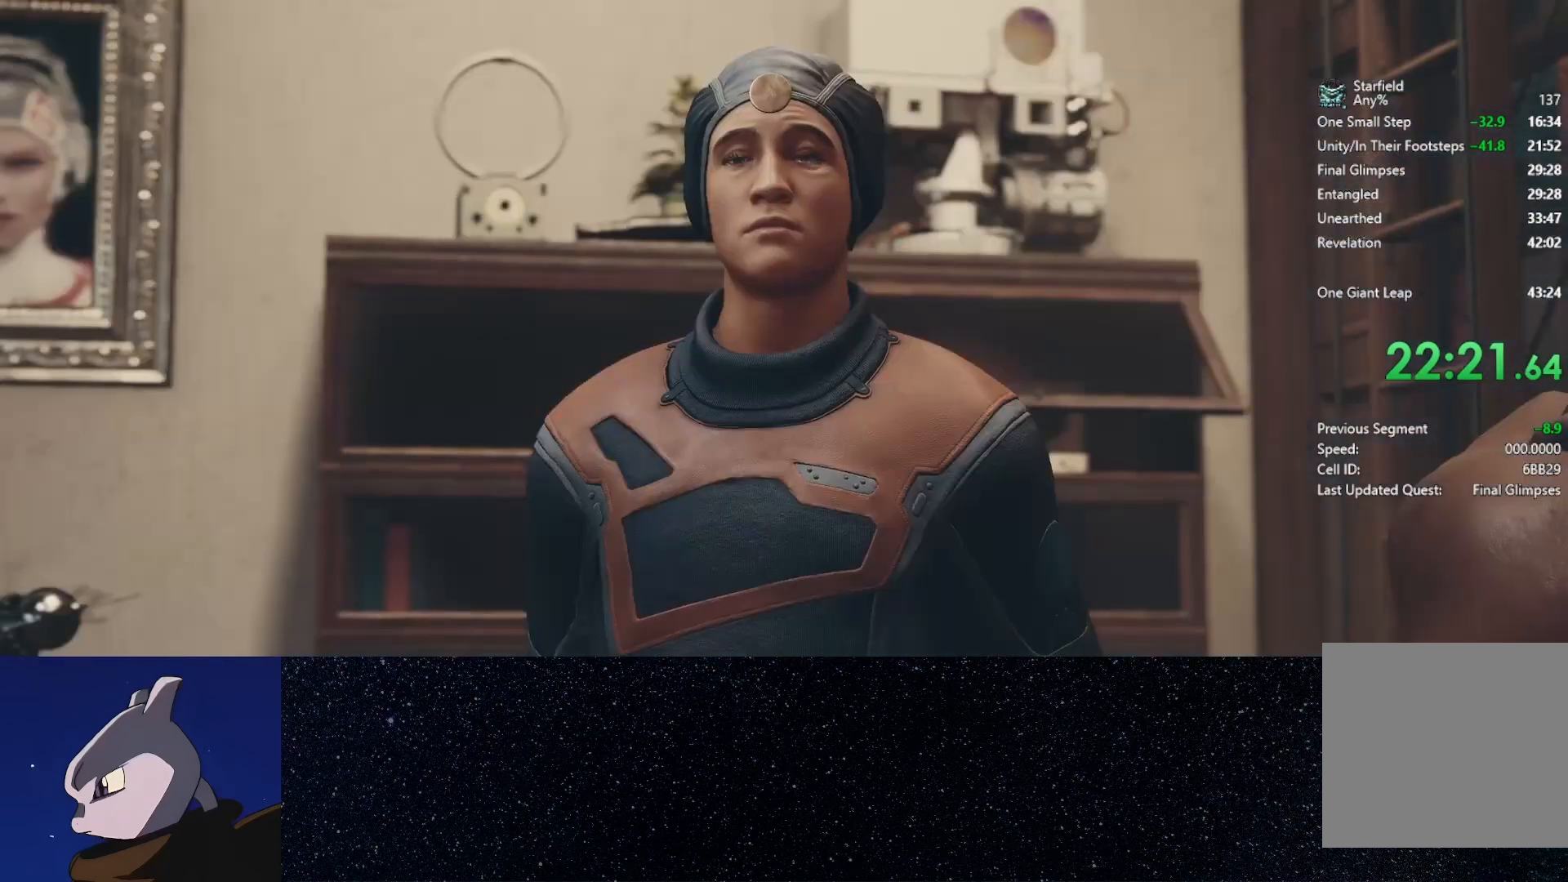
{"buttons": ["A"], "left_stick": "center", "right_stick": "center", "events": [[17, "A", "up"], [133, "A", "down"], [200, "A", "up"], [317, "A", "down"], [383, "A", "up"], [500, "A", "down"]]}
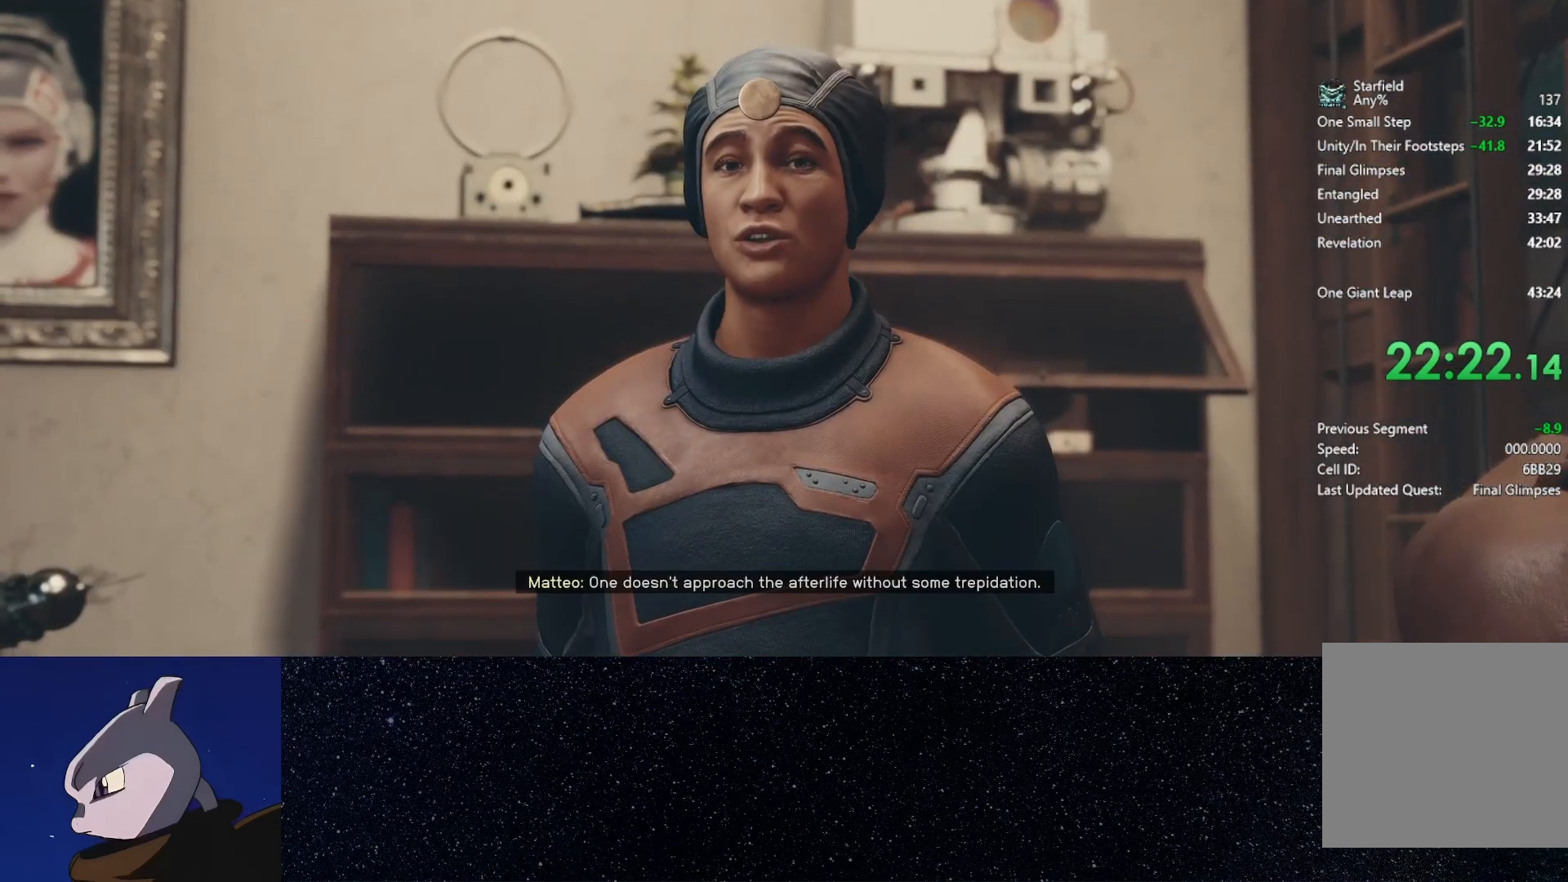
{"buttons": [], "left_stick": "center", "right_stick": "center", "events": [[83, "A", "up"], [183, "A", "down"], [267, "A", "up"], [367, "A", "down"], [467, "A", "up"]]}
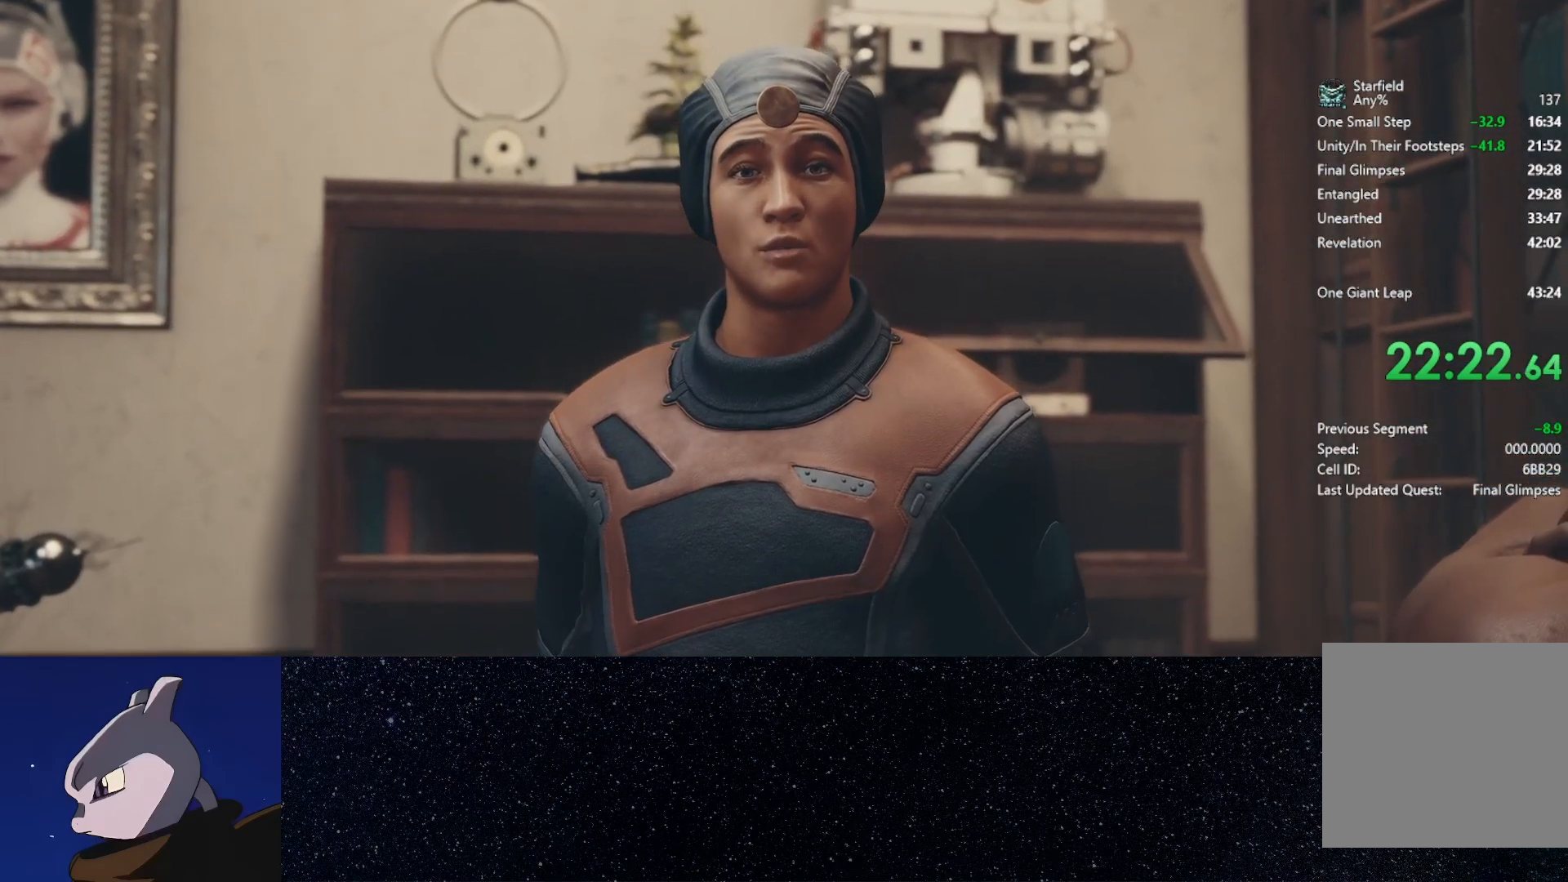
{"buttons": ["A"], "left_stick": "center", "right_stick": "center", "events": [[67, "A", "down"], [150, "A", "up"], [267, "A", "down"], [333, "A", "up"], [450, "A", "down"]]}
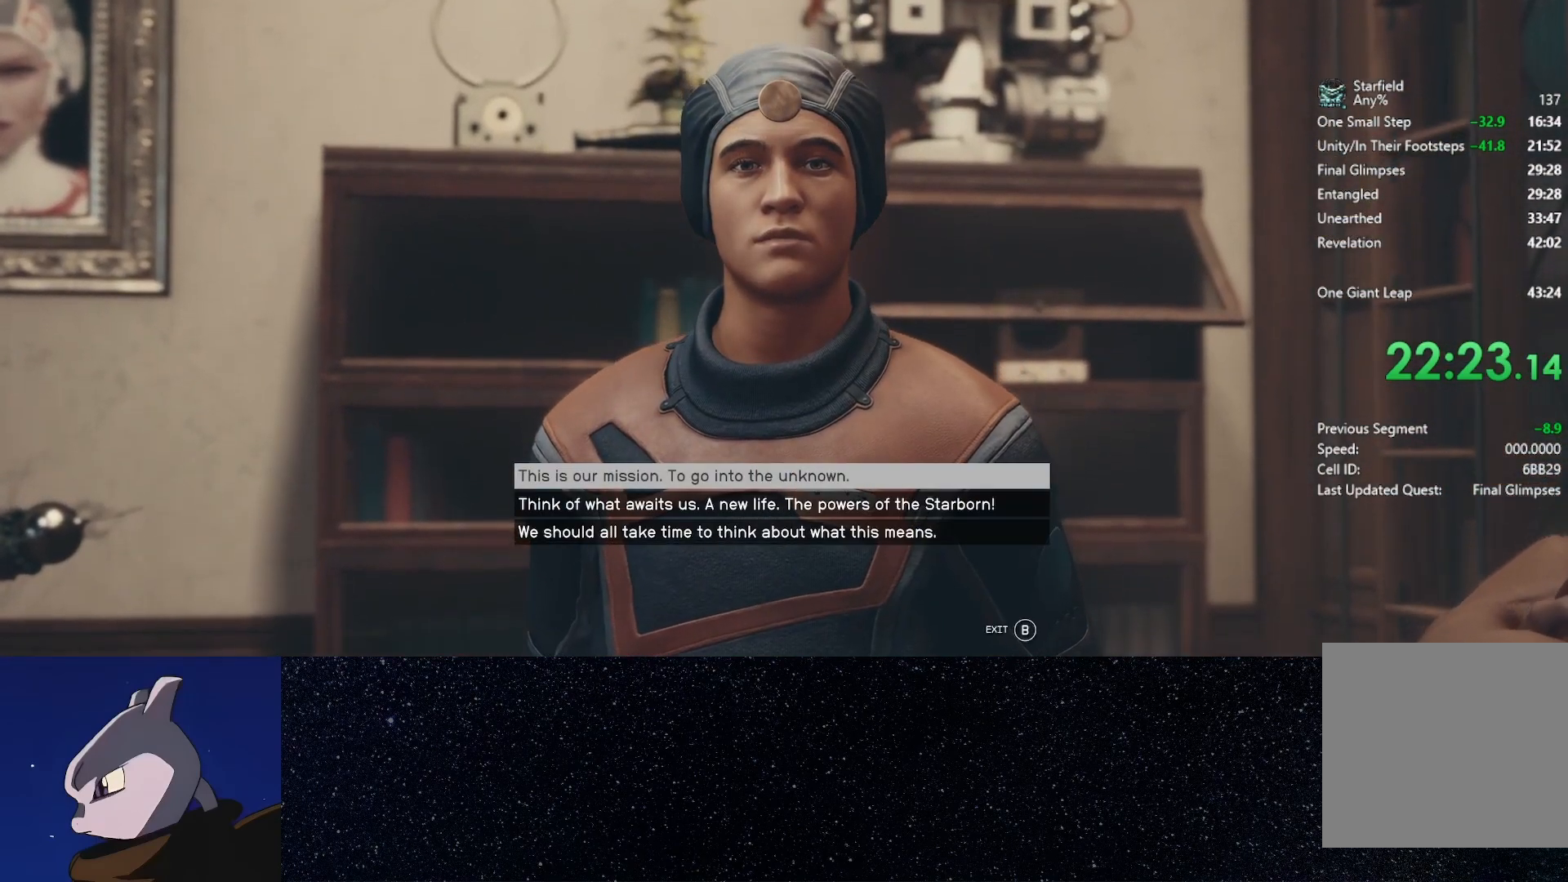
{"buttons": ["A"], "left_stick": "center", "right_stick": "center", "events": [[33, "A", "up"], [133, "A", "down"], [217, "A", "up"], [333, "A", "down"], [417, "A", "up"], [500, "A", "down"]]}
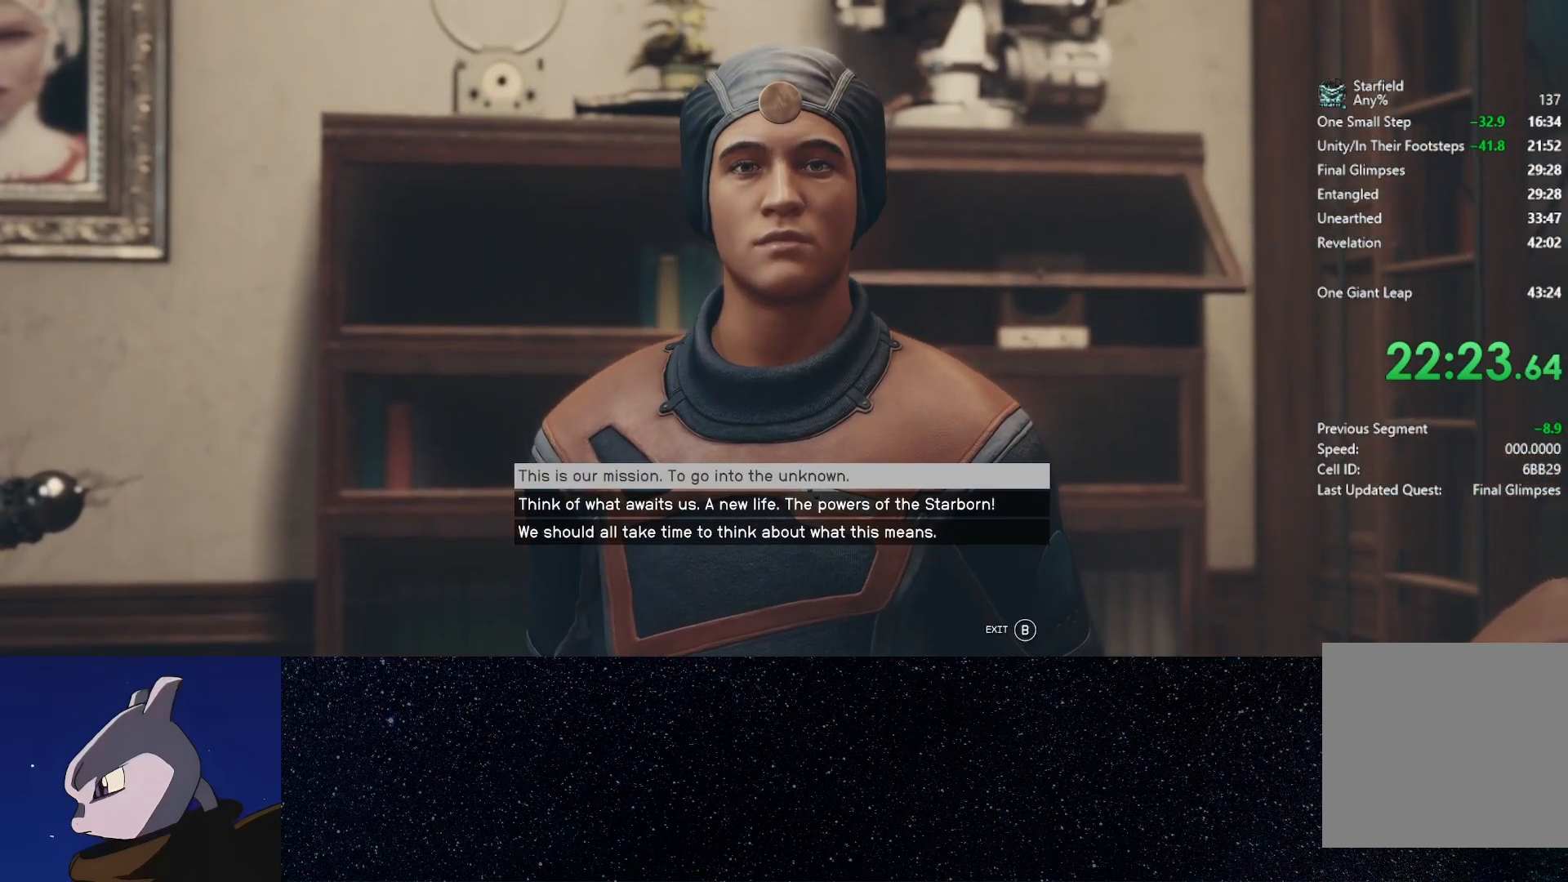
{"buttons": [], "left_stick": "center", "right_stick": "center", "events": [[100, "A", "up"], [200, "A", "down"], [283, "A", "up"], [400, "A", "down"], [467, "A", "up"]]}
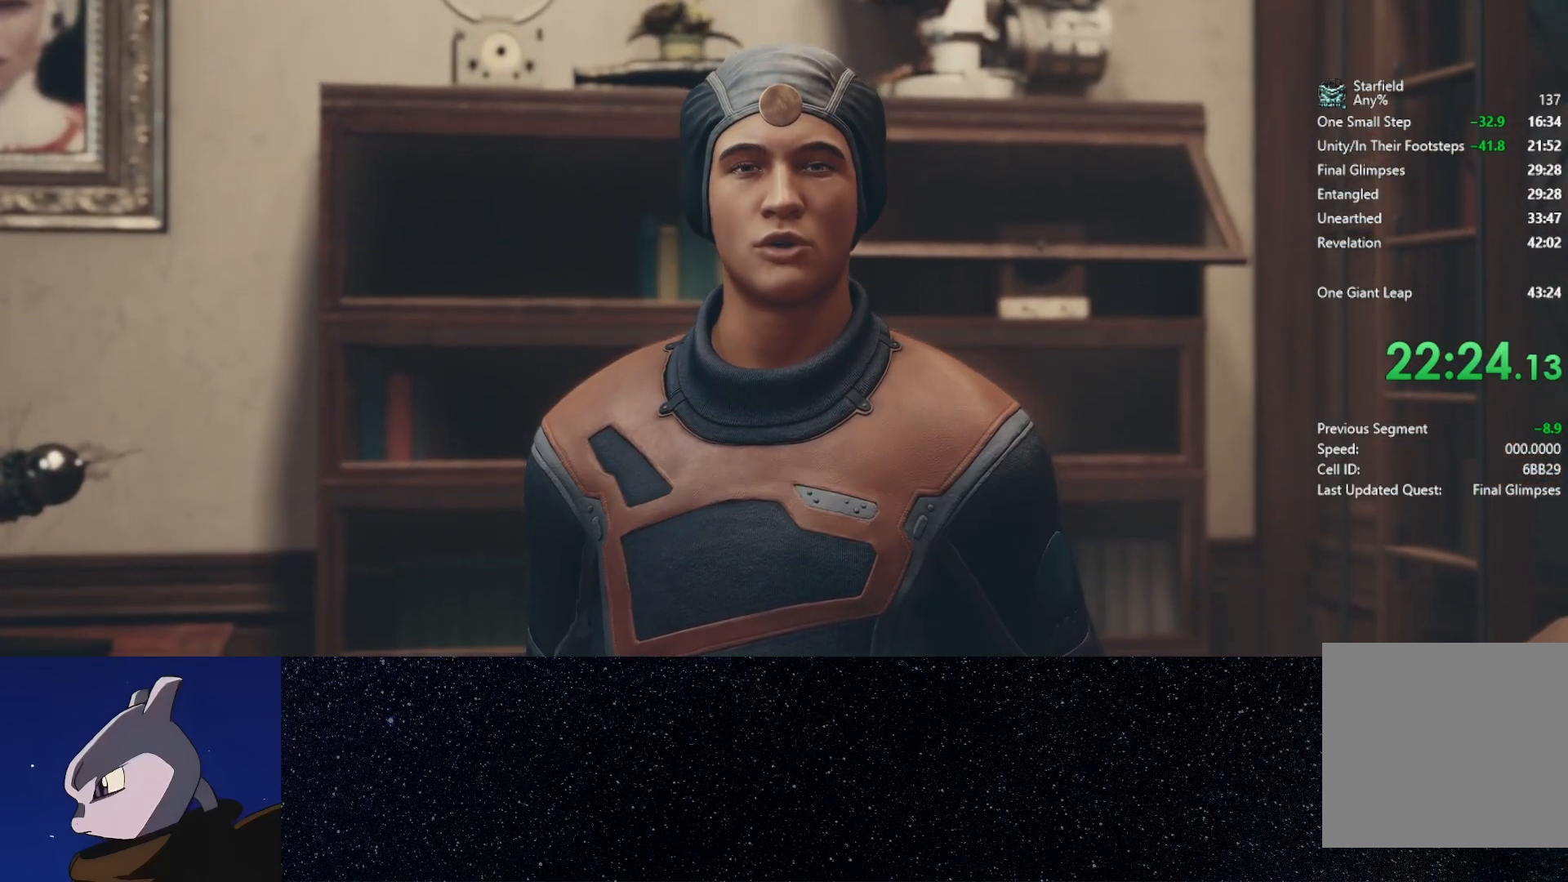
{"buttons": ["A"], "left_stick": "center", "right_stick": "center", "events": [[100, "A", "down"], [167, "A", "up"], [267, "A", "down"], [333, "A", "up"], [467, "A", "down"]]}
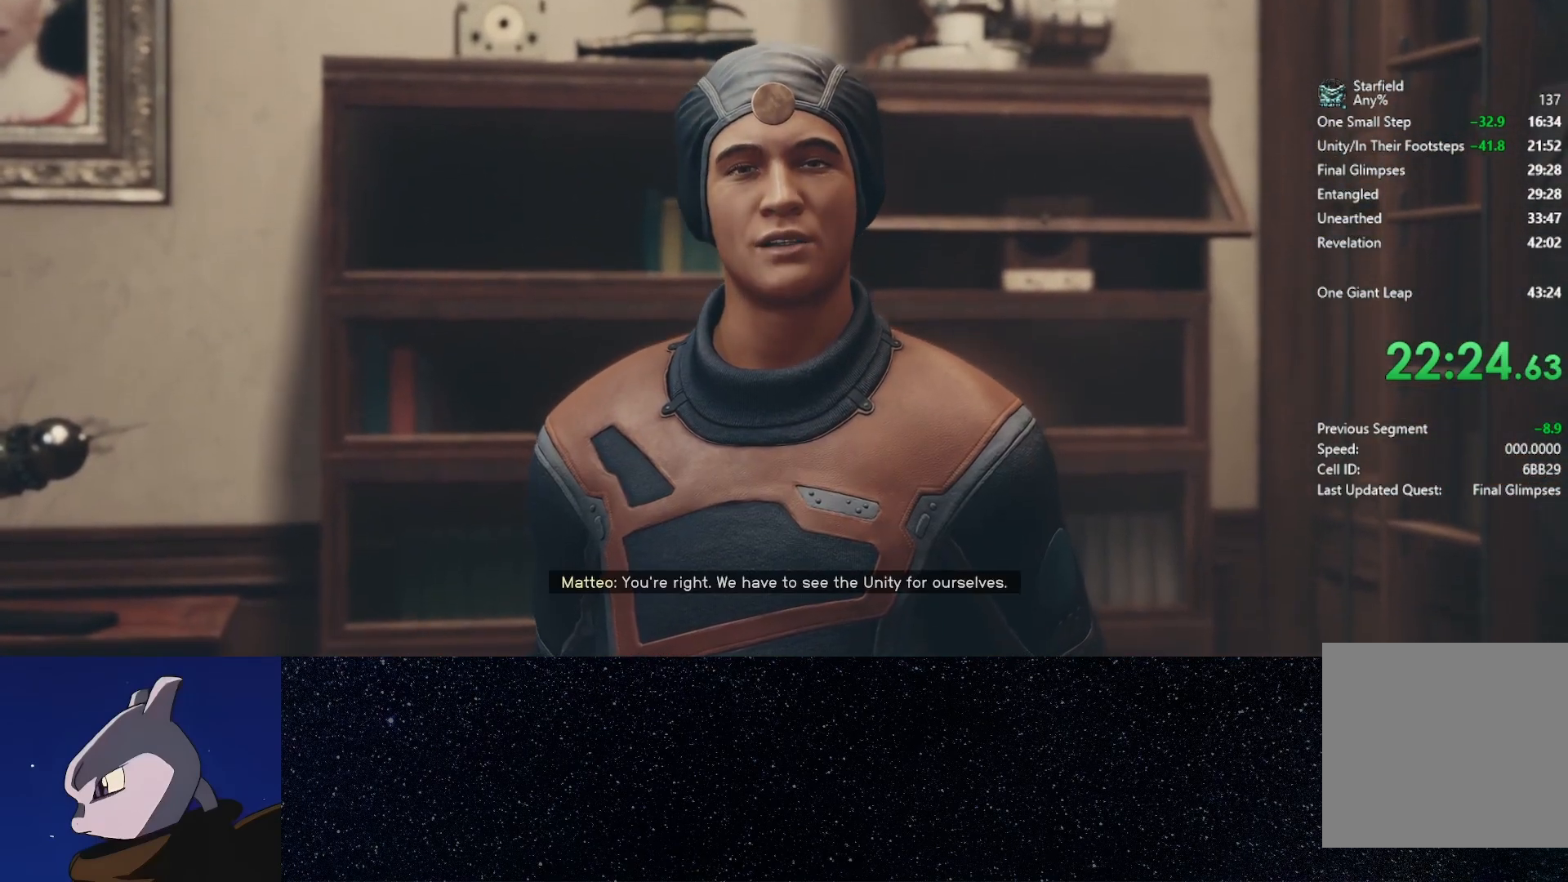
{"buttons": [], "left_stick": "center", "right_stick": "center", "events": [[17, "A", "up"], [150, "A", "down"], [217, "A", "up"], [333, "A", "down"], [383, "A", "up"]]}
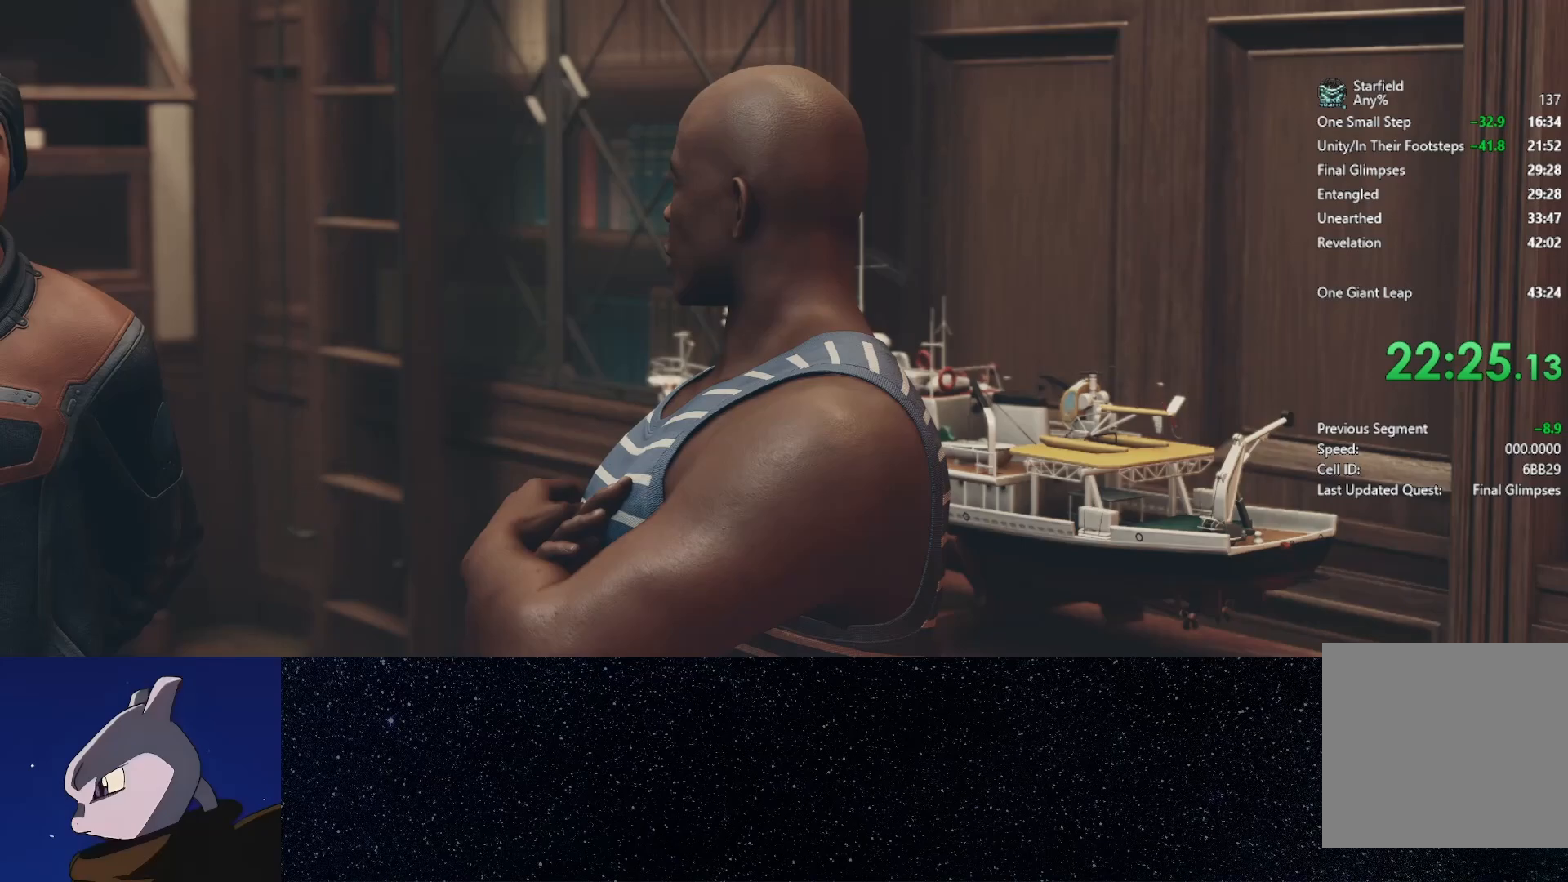
{"buttons": [], "left_stick": "center", "right_stick": "center", "events": [[17, "A", "down"], [67, "A", "up"], [200, "A", "down"], [250, "A", "up"], [383, "A", "down"], [450, "A", "up"]]}
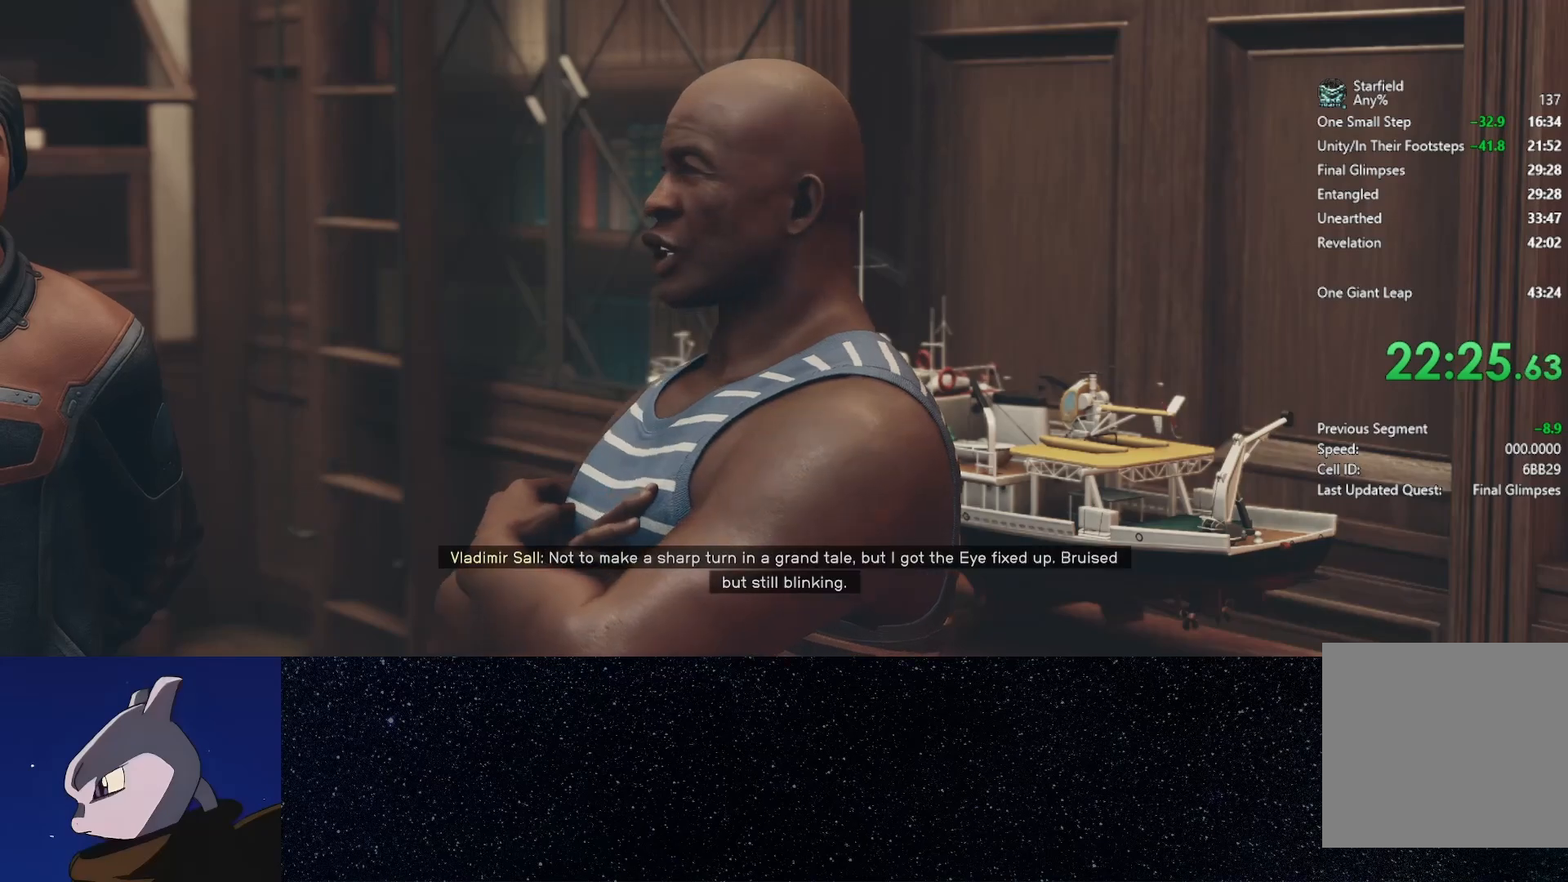
{"buttons": ["A"], "left_stick": "center", "right_stick": "center", "events": [[67, "A", "down"], [150, "A", "up"], [250, "A", "down"], [333, "A", "up"], [450, "A", "down"]]}
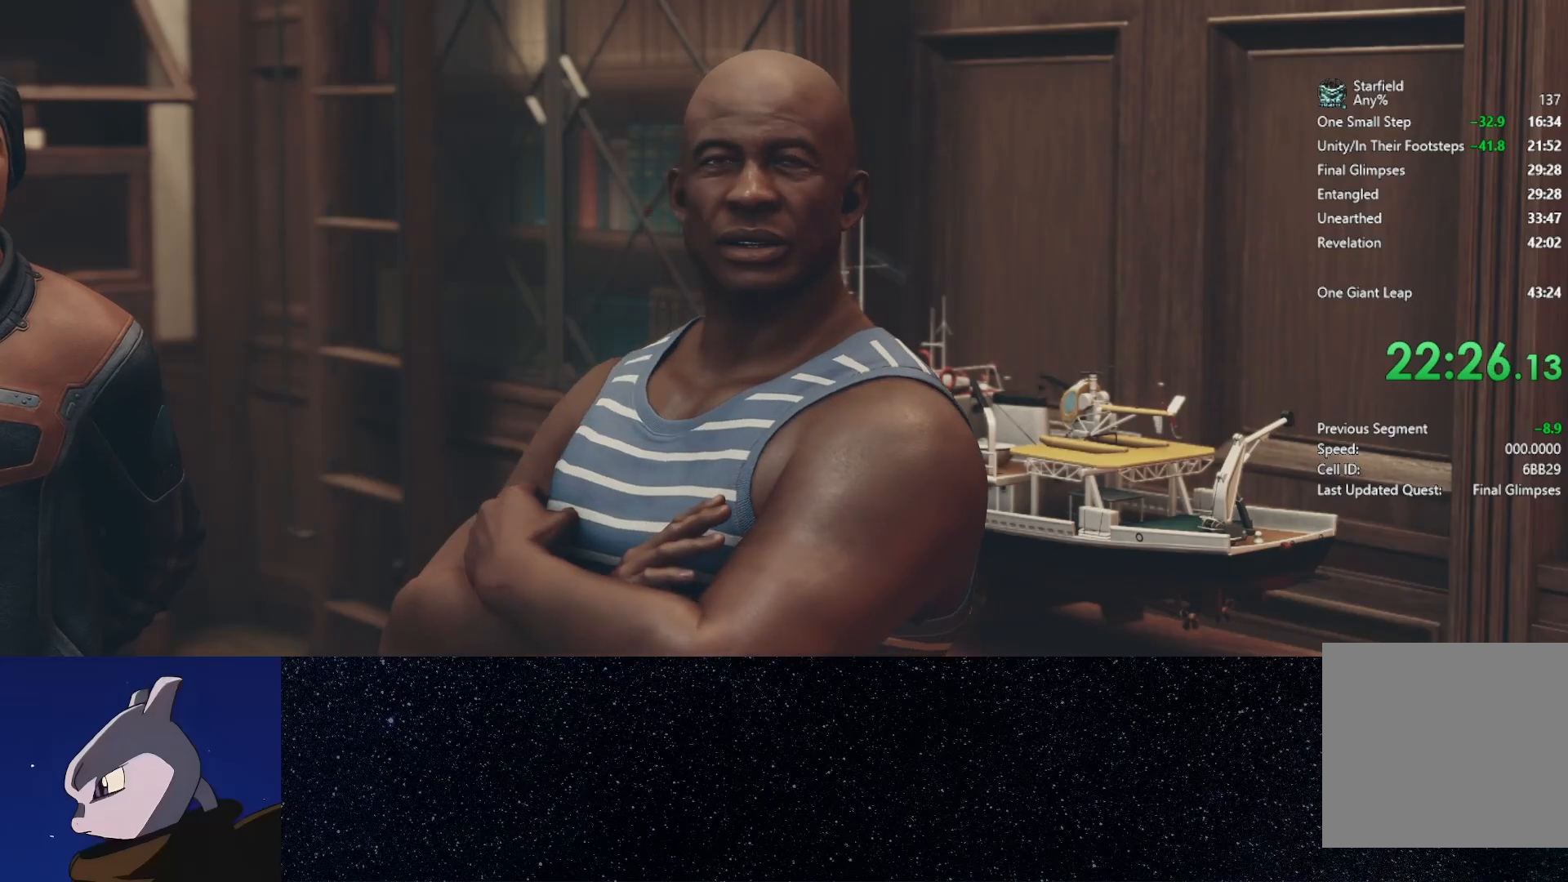
{"buttons": [], "left_stick": "center", "right_stick": "center", "events": [[33, "A", "up"], [133, "A", "down"], [233, "A", "up"], [317, "A", "down"], [400, "A", "up"]]}
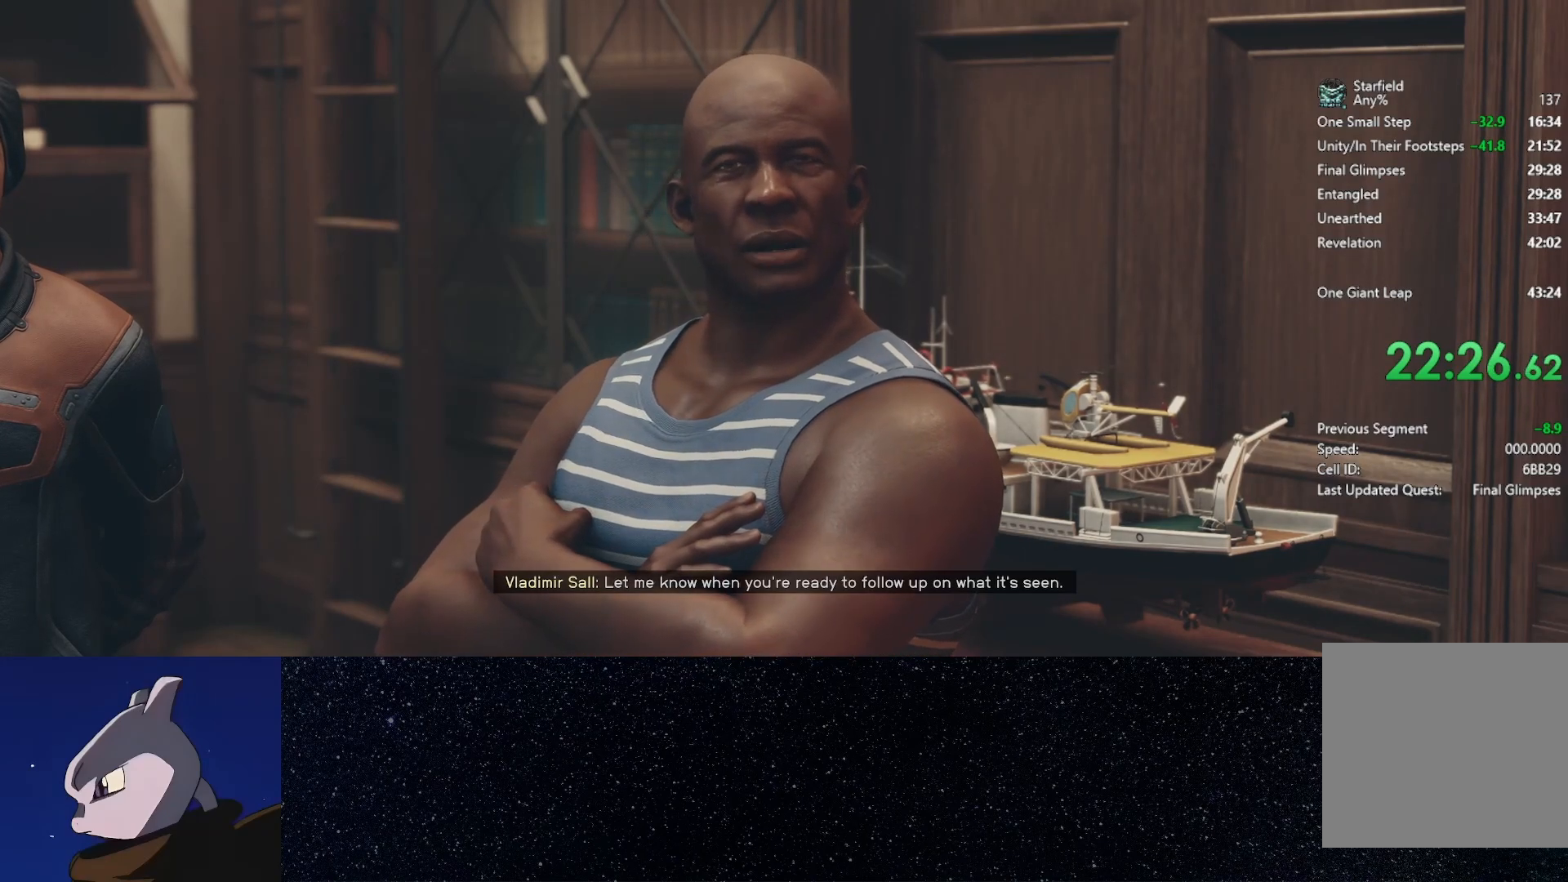
{"buttons": ["A"], "left_stick": "center", "right_stick": "center", "events": [[17, "A", "down"], [100, "A", "up"], [217, "A", "down"], [283, "A", "up"], [383, "A", "down"], [450, "A", "up"], [483, "A", "down"]]}
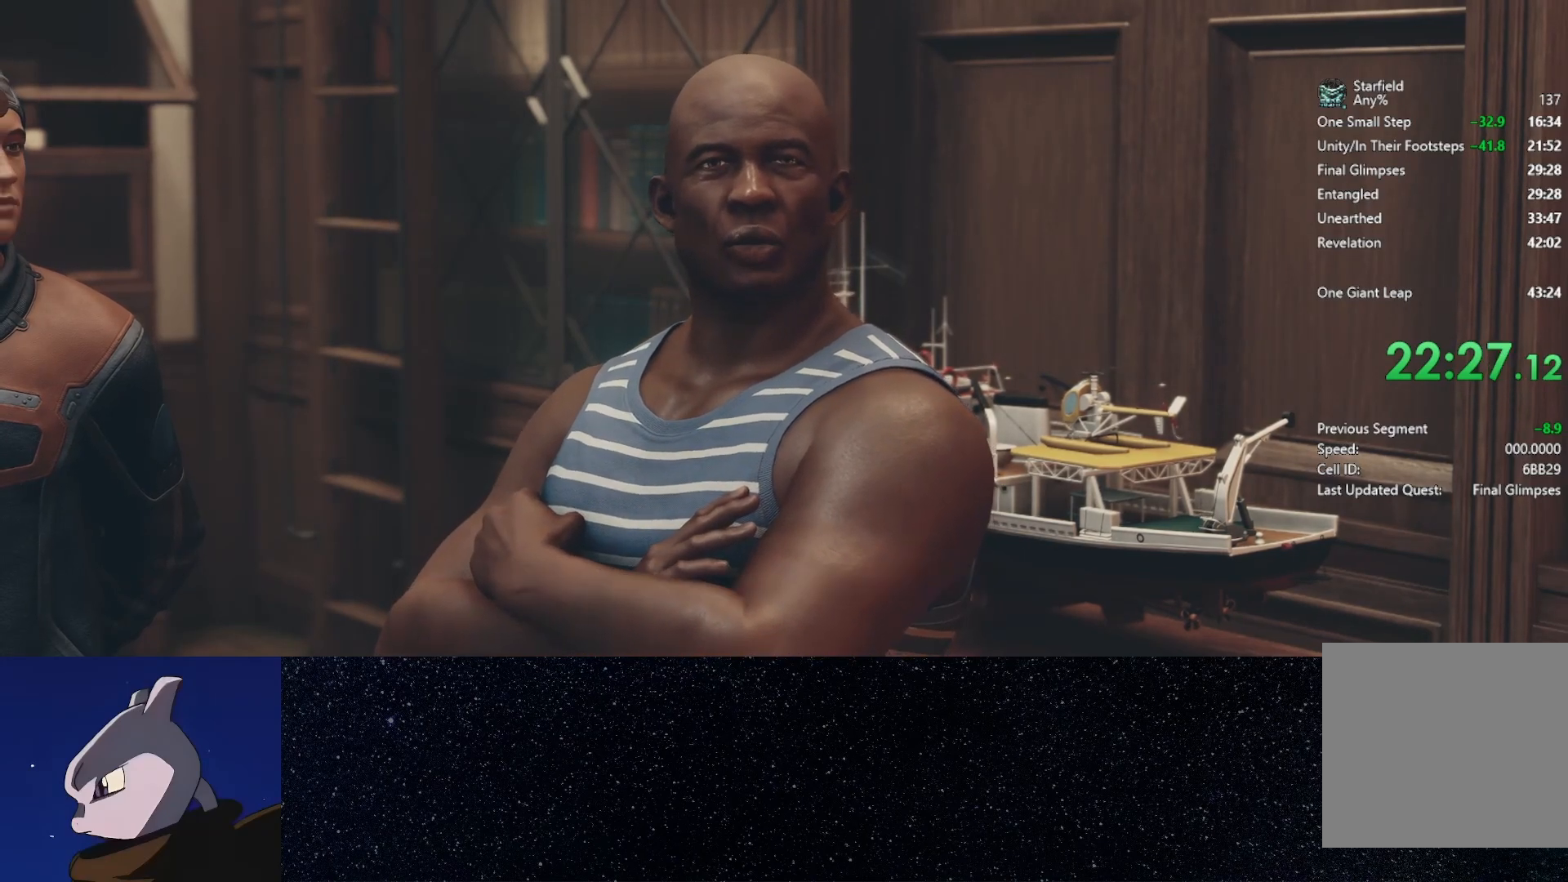
{"buttons": [], "left_stick": "center", "right_stick": "center", "events": [[100, "A", "up"]]}
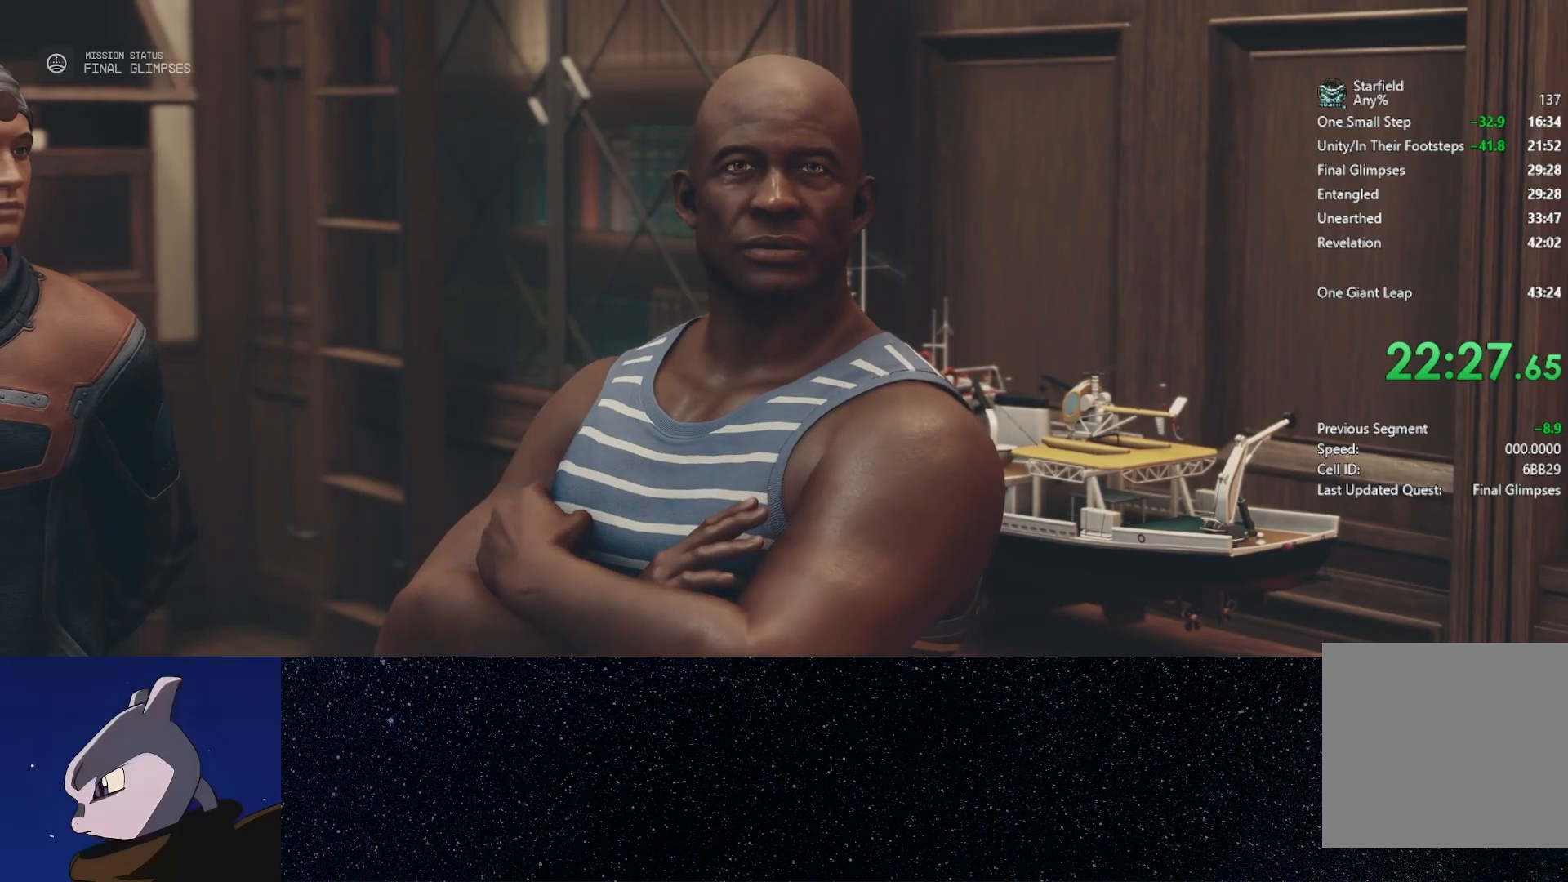
{"buttons": [], "left_stick": "center", "right_stick": "center", "events": []}
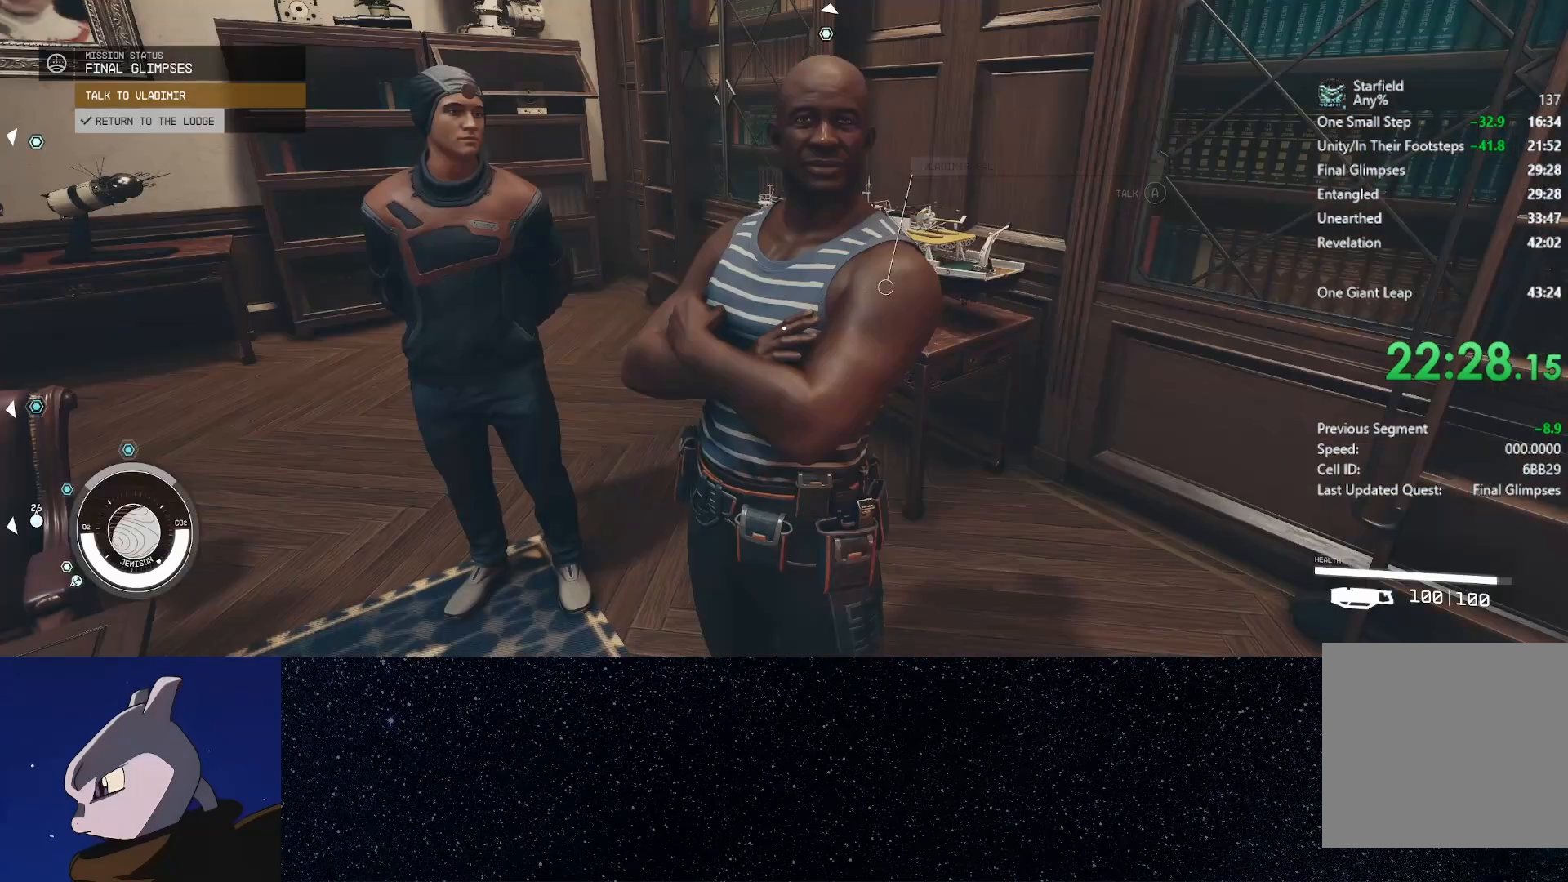
{"buttons": [], "left_stick": "center", "right_stick": "center", "events": [[283, "DPAD_RIGHT", "down"], [350, "DPAD_RIGHT", "up"]]}
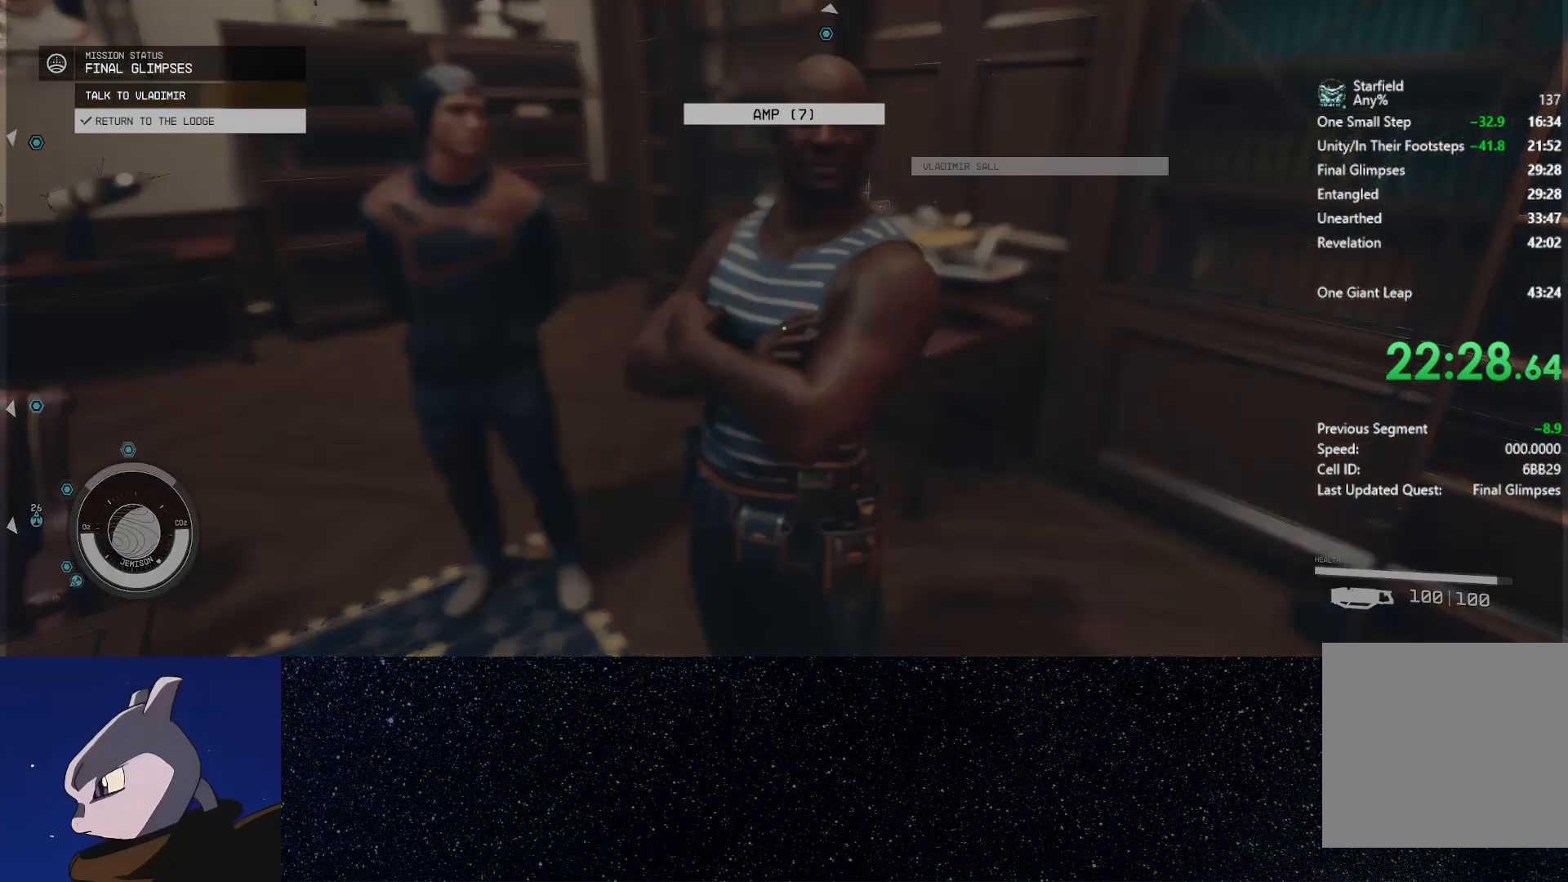
{"buttons": ["A"], "left_stick": "center", "right_stick": "center", "events": [[67, "A", "down"], [117, "A", "up"], [450, "A", "down"]]}
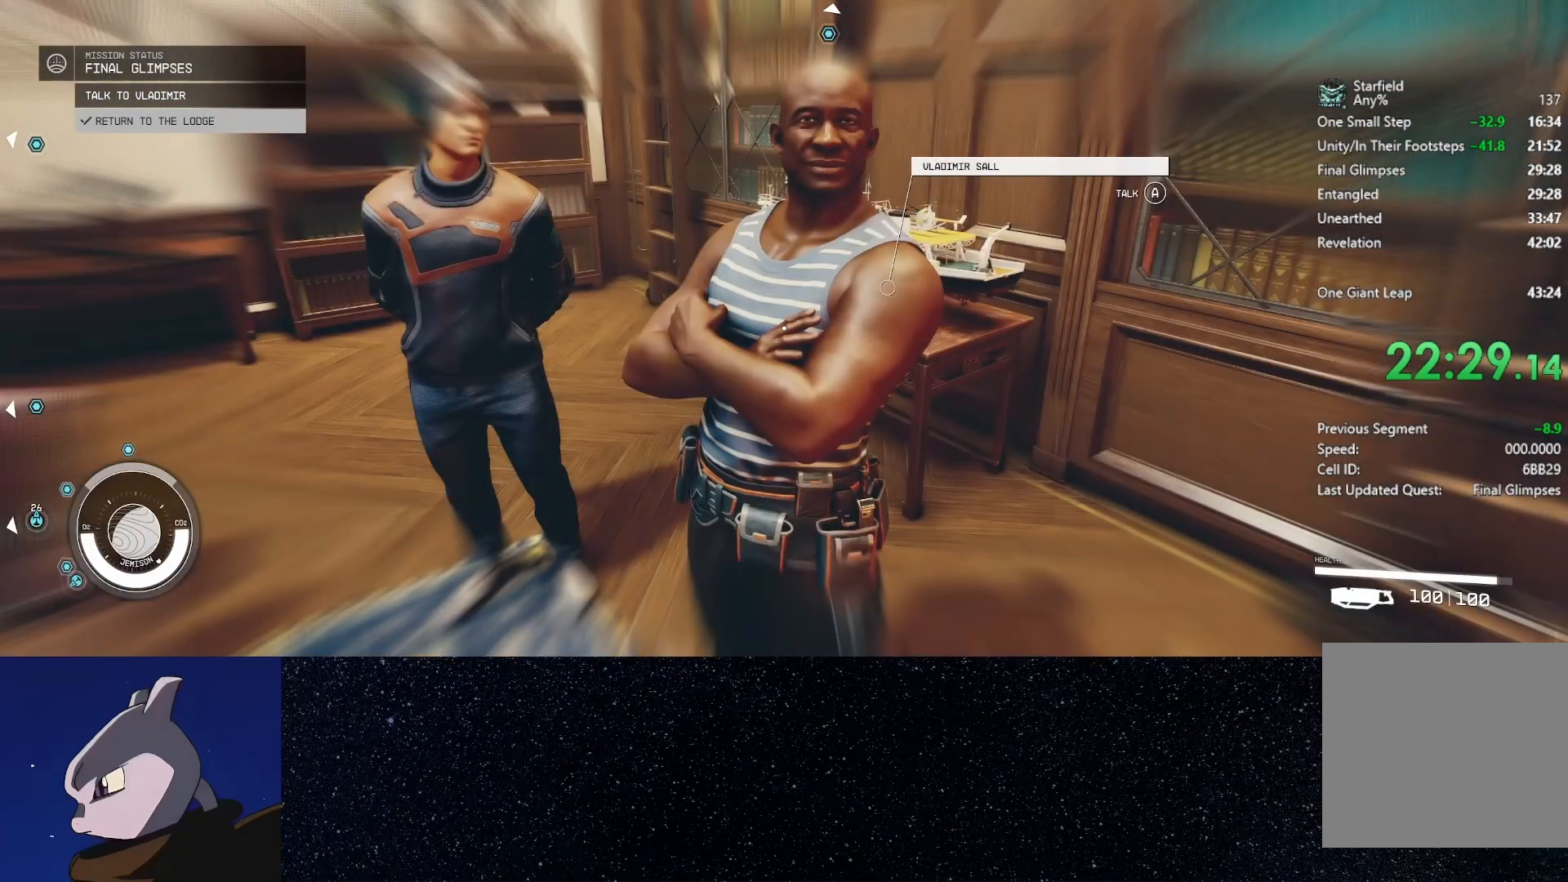
{"buttons": [], "left_stick": "center", "right_stick": "center", "events": [[50, "A", "up"]]}